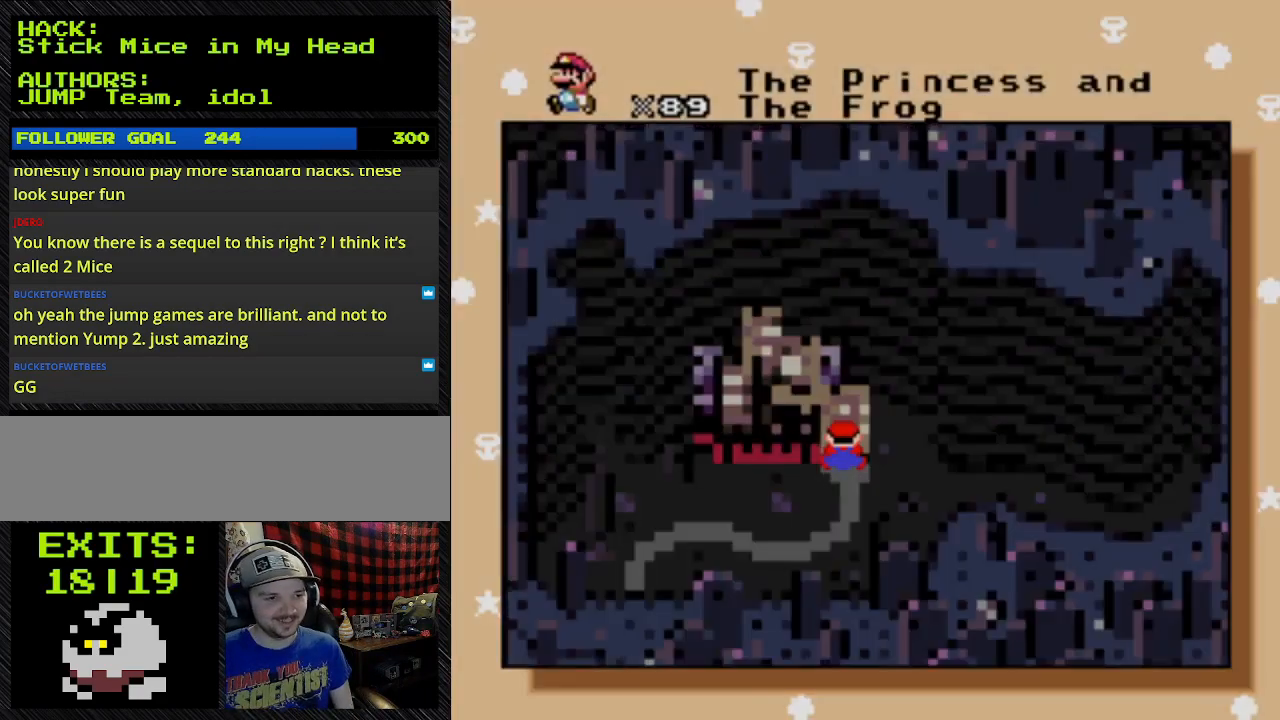
Gameplay with a controller (Nintendo layout); each line is a JSON object with the inputs held at the frame after it. "events" lists button and stick changes between this image and that frame as [ms after this image, input, new state], when the widget could be followed in between. Not read: L3 R3.
{"buttons": ["A"], "events": [[367, "A", "down"]]}
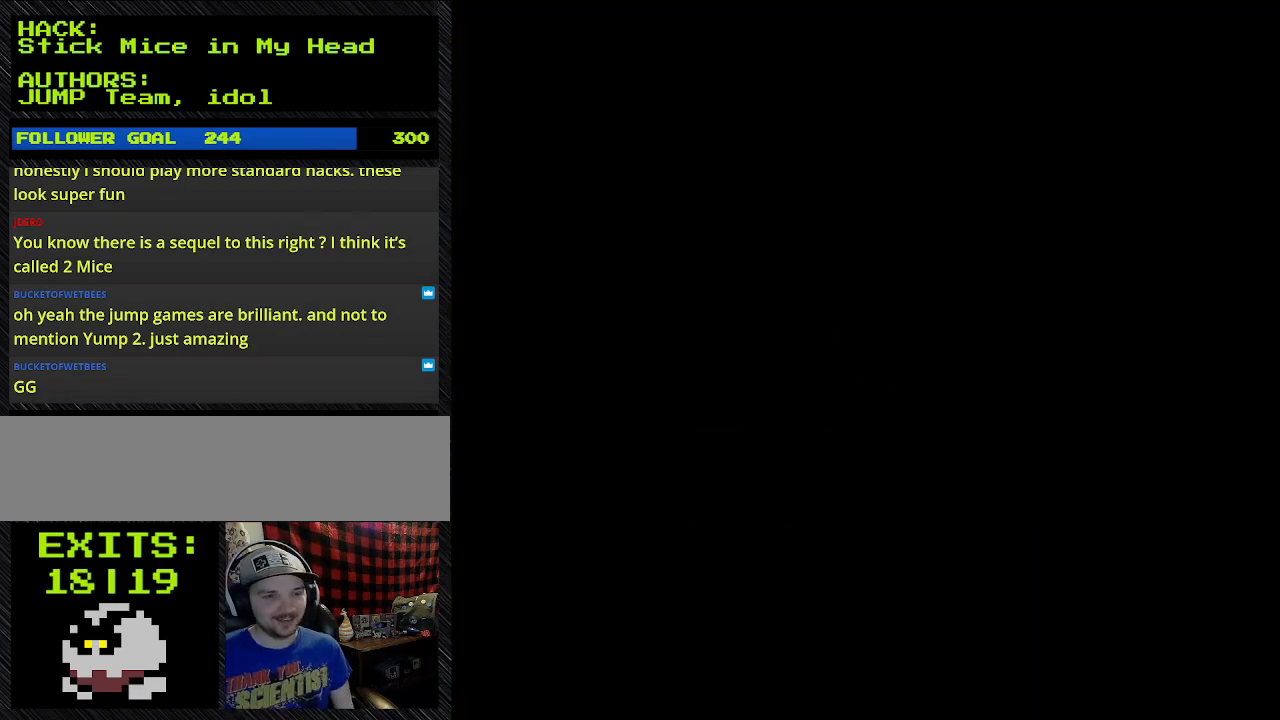
{"buttons": [], "events": [[33, "A", "up"]]}
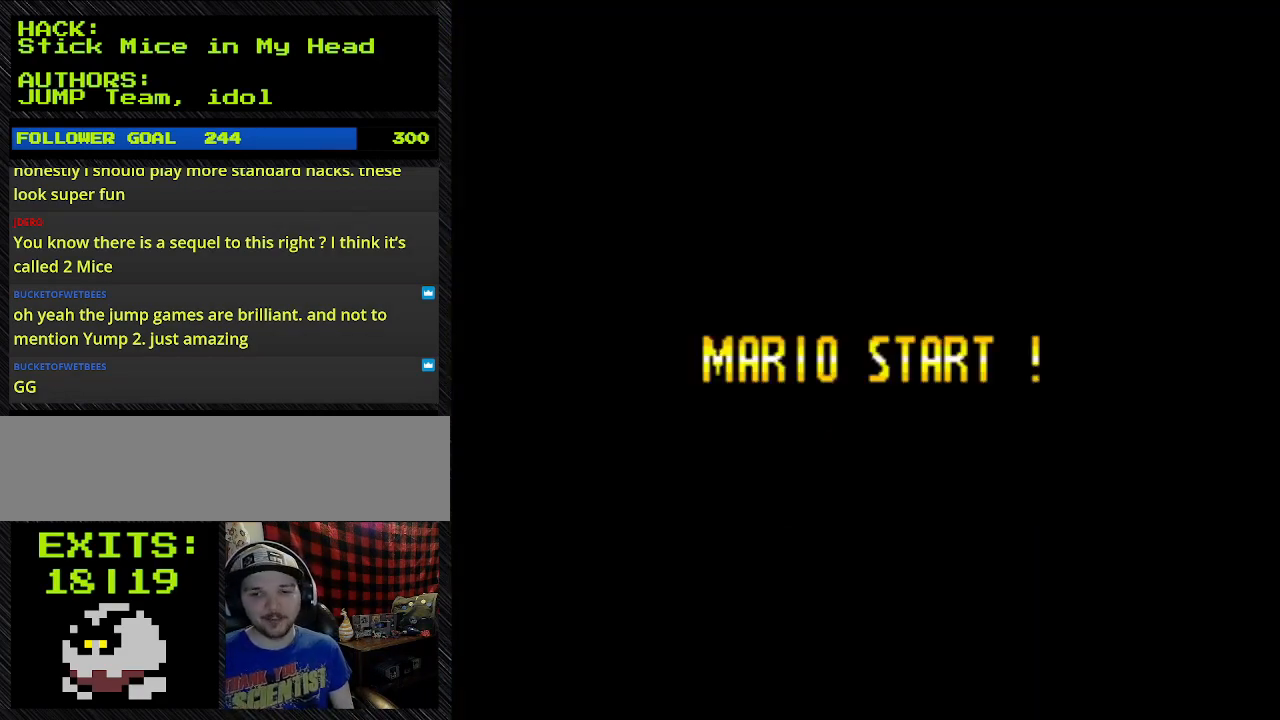
{"buttons": [], "events": []}
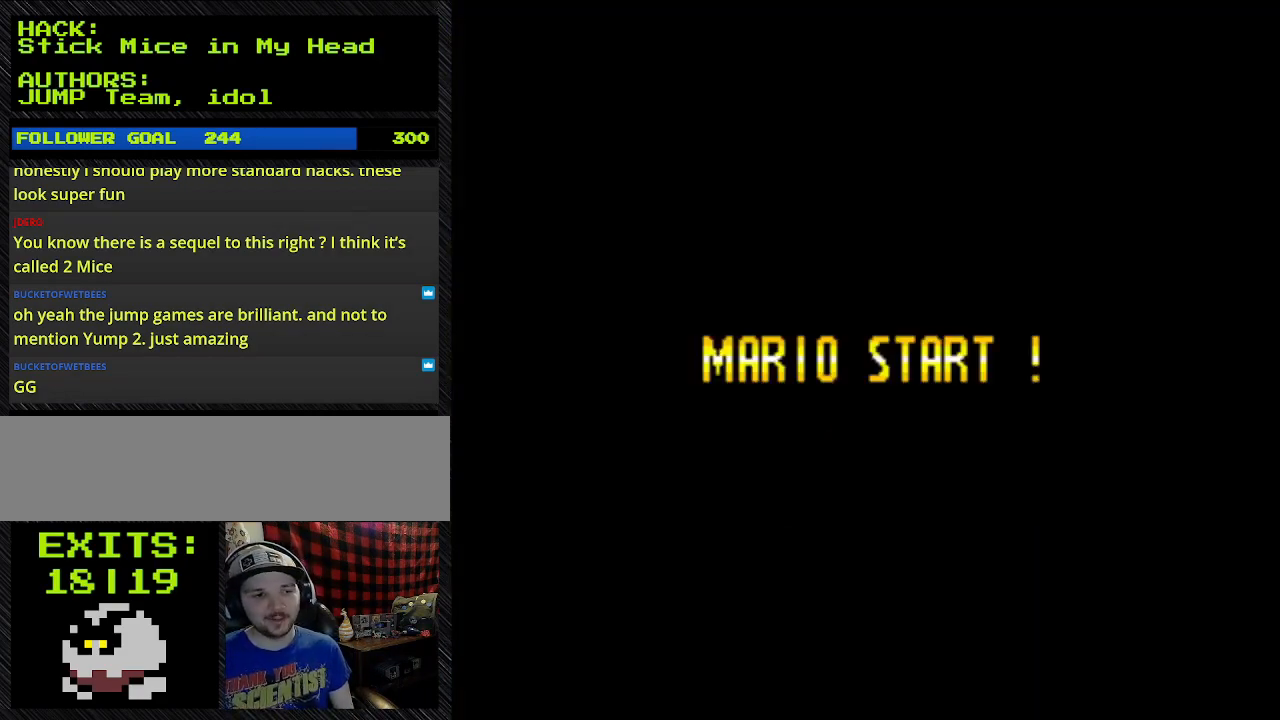
{"buttons": [], "events": []}
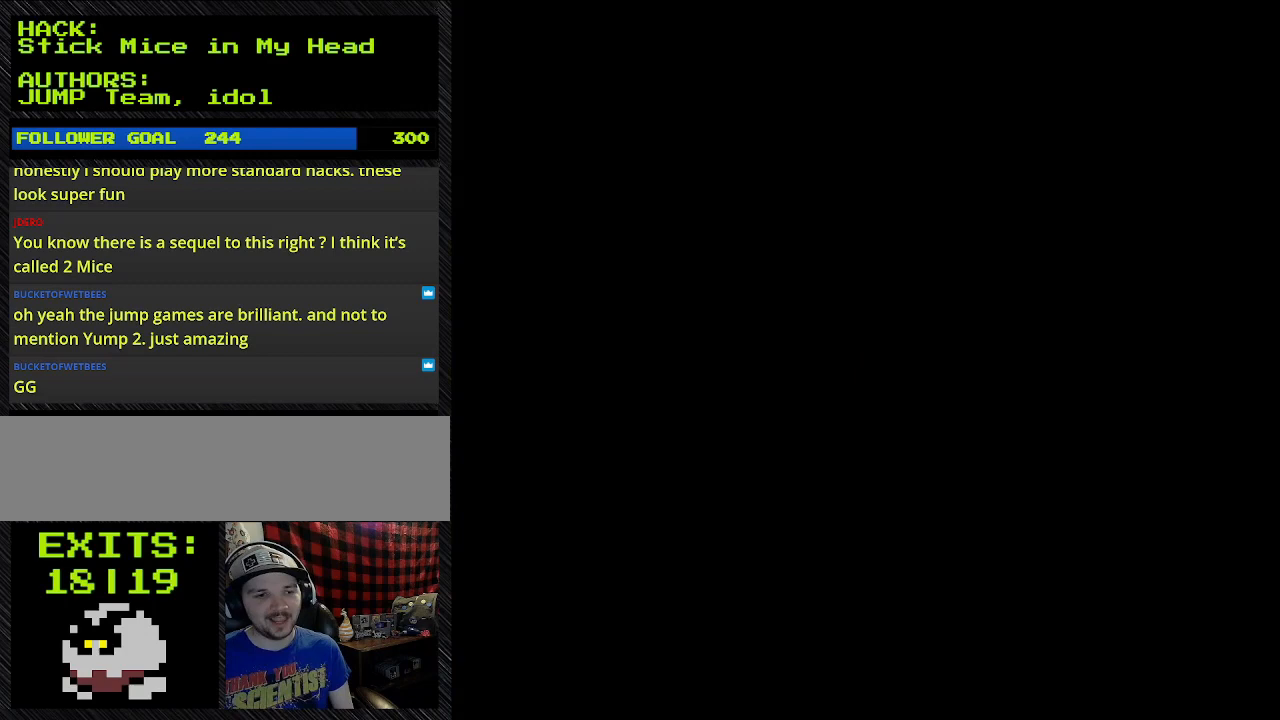
{"buttons": [], "events": []}
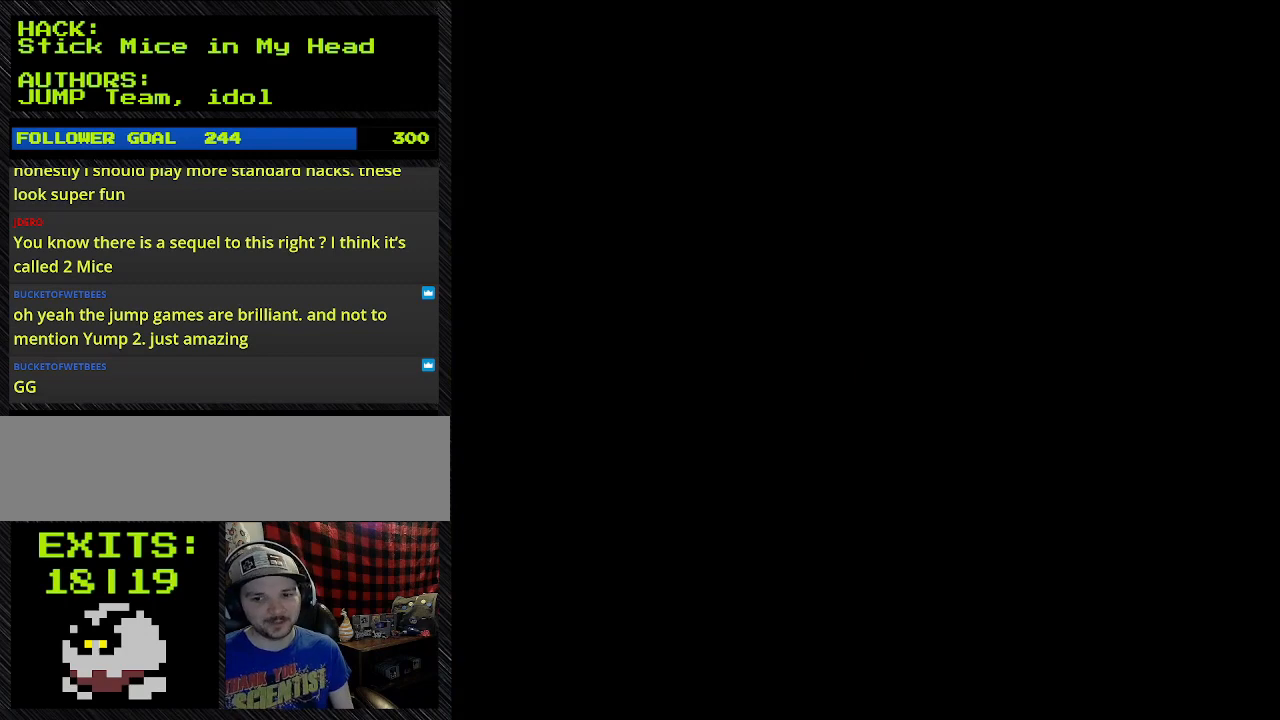
{"buttons": [], "events": []}
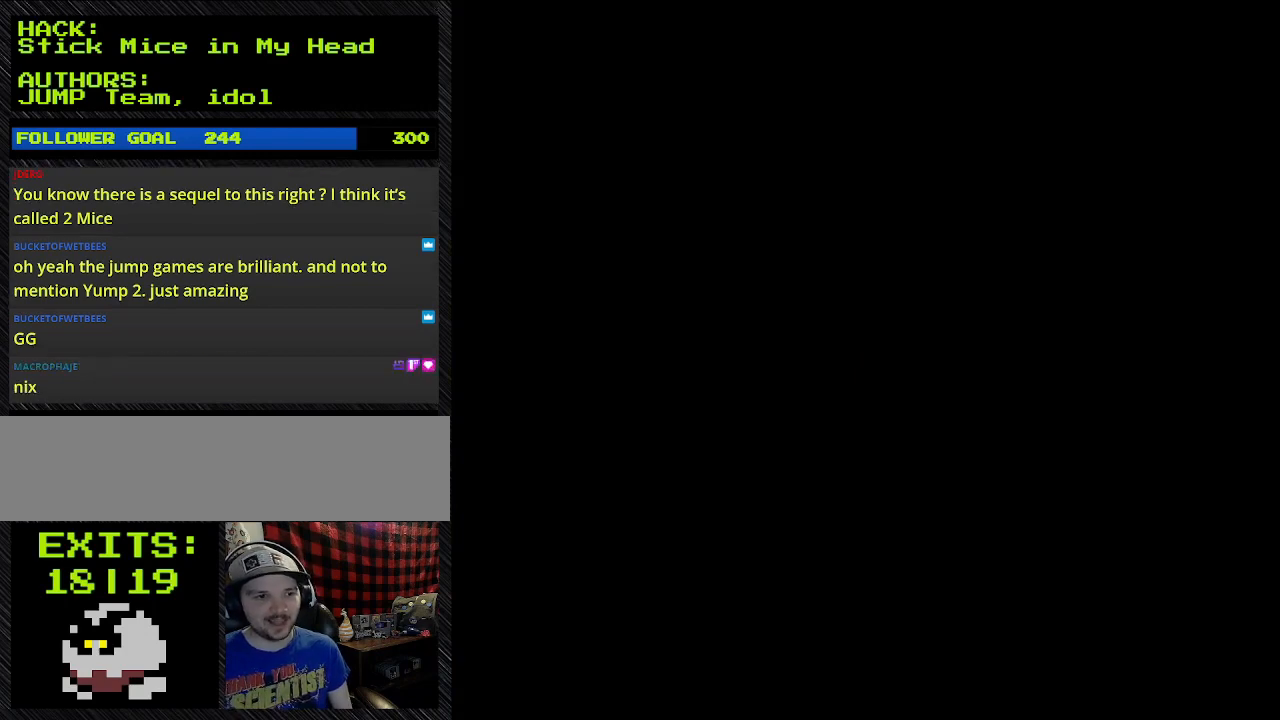
{"buttons": [], "events": []}
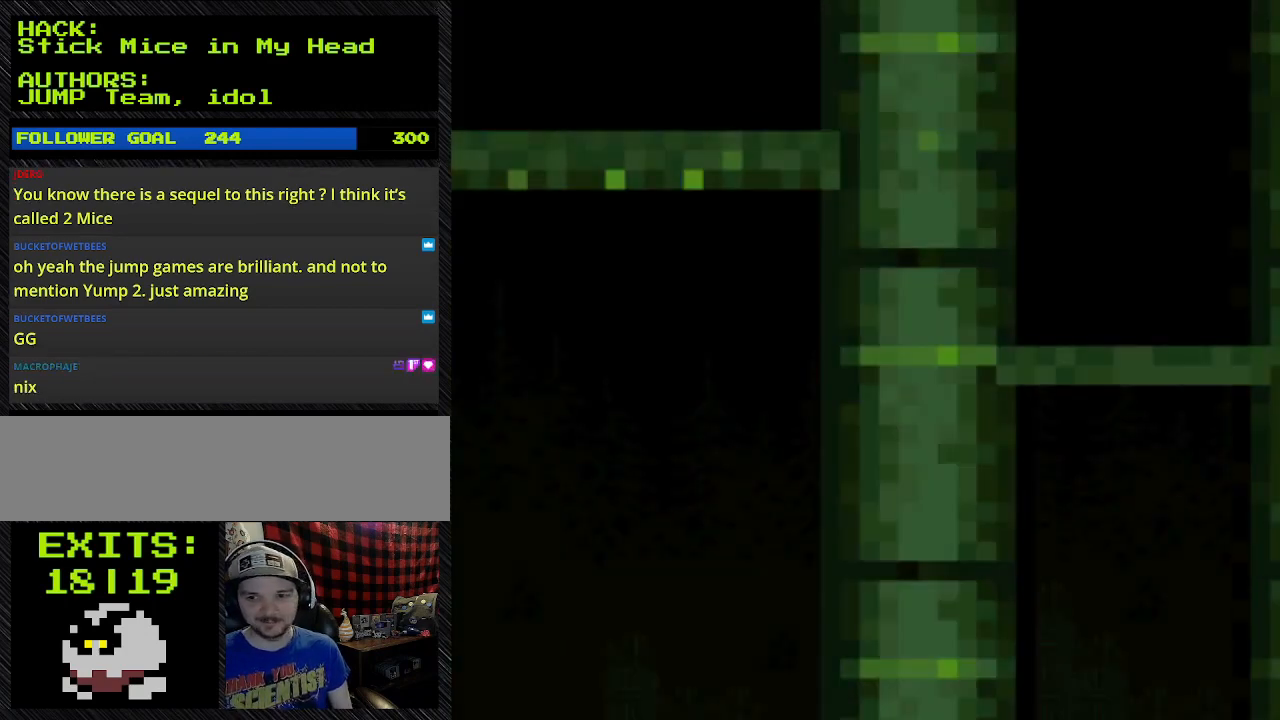
{"buttons": [], "events": []}
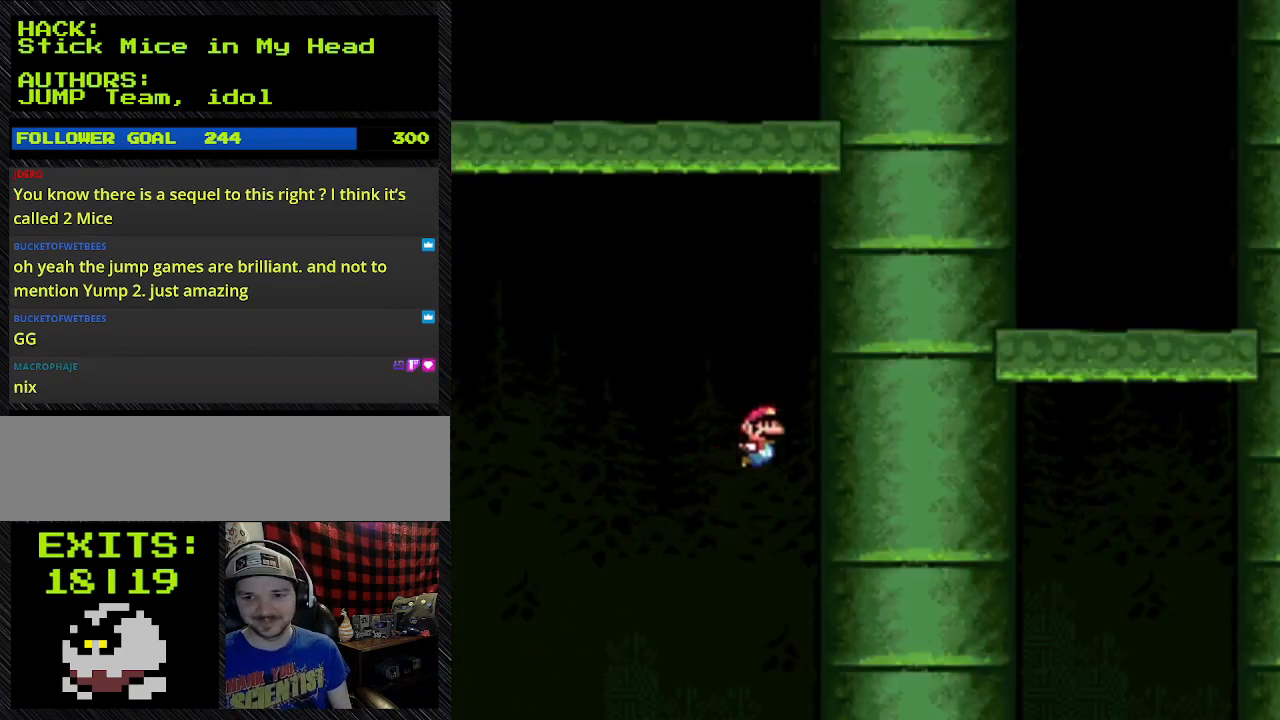
{"buttons": ["Y", "DPAD_RIGHT"], "events": [[133, "DPAD_RIGHT", "down"], [133, "Y", "down"]]}
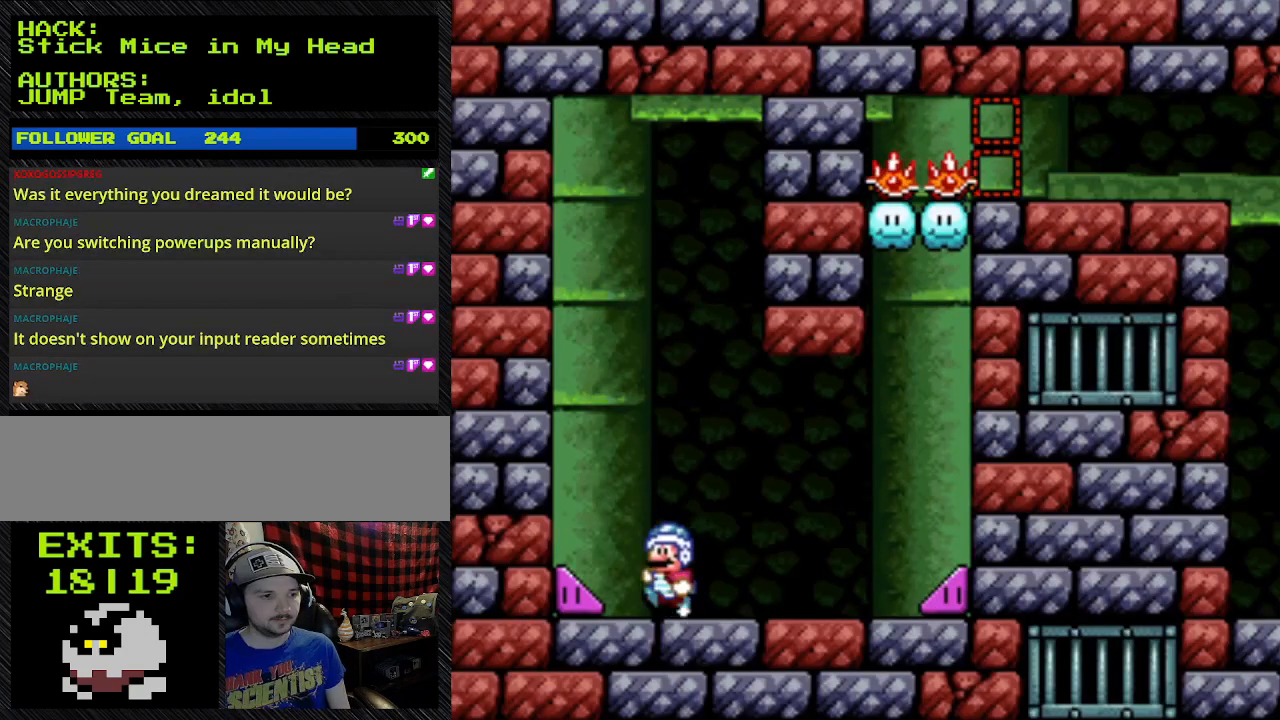
{"buttons": ["Y", "DPAD_RIGHT"], "events": []}
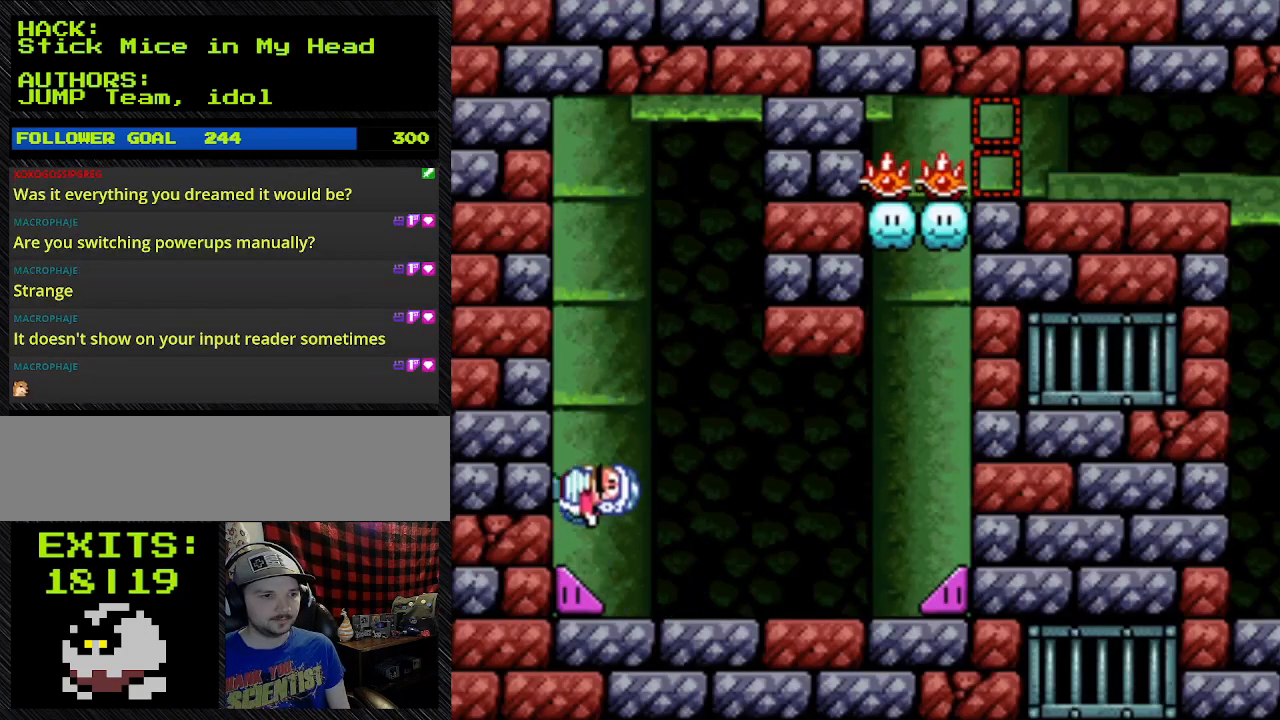
{"buttons": ["Y", "DPAD_LEFT"], "events": [[167, "DPAD_LEFT", "down"], [167, "DPAD_RIGHT", "up"]]}
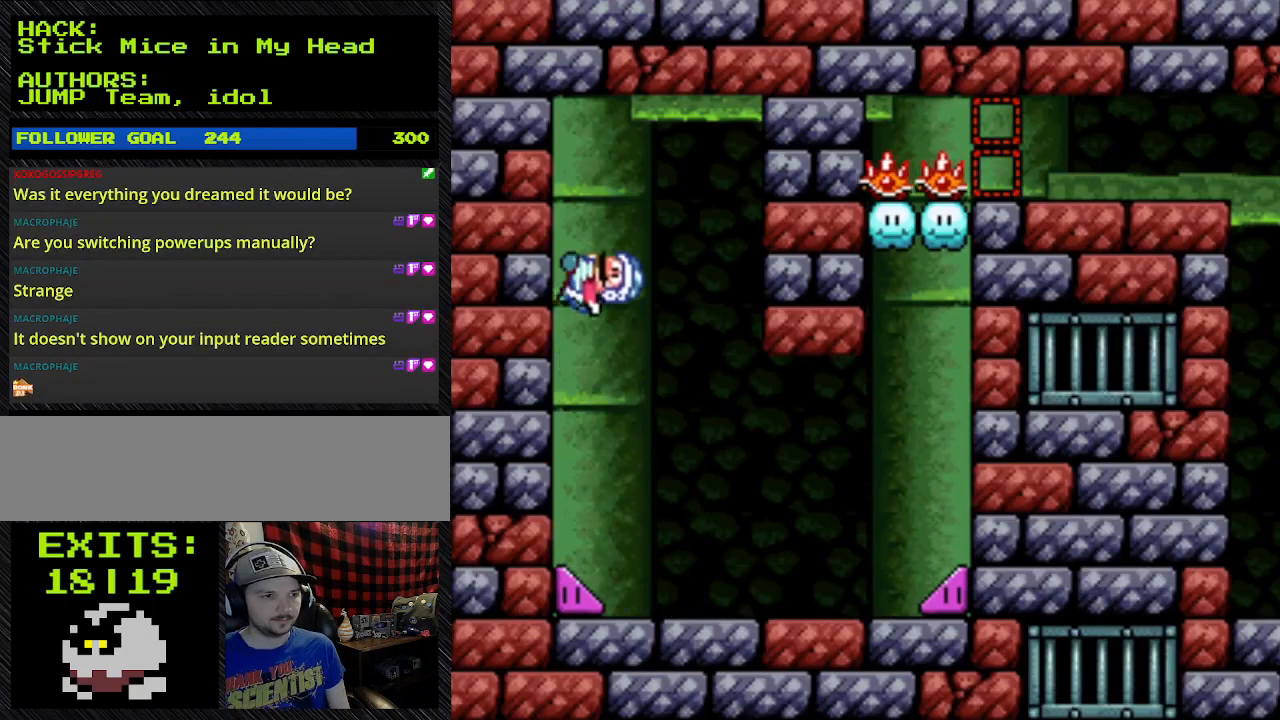
{"buttons": ["Y", "DPAD_LEFT"], "events": []}
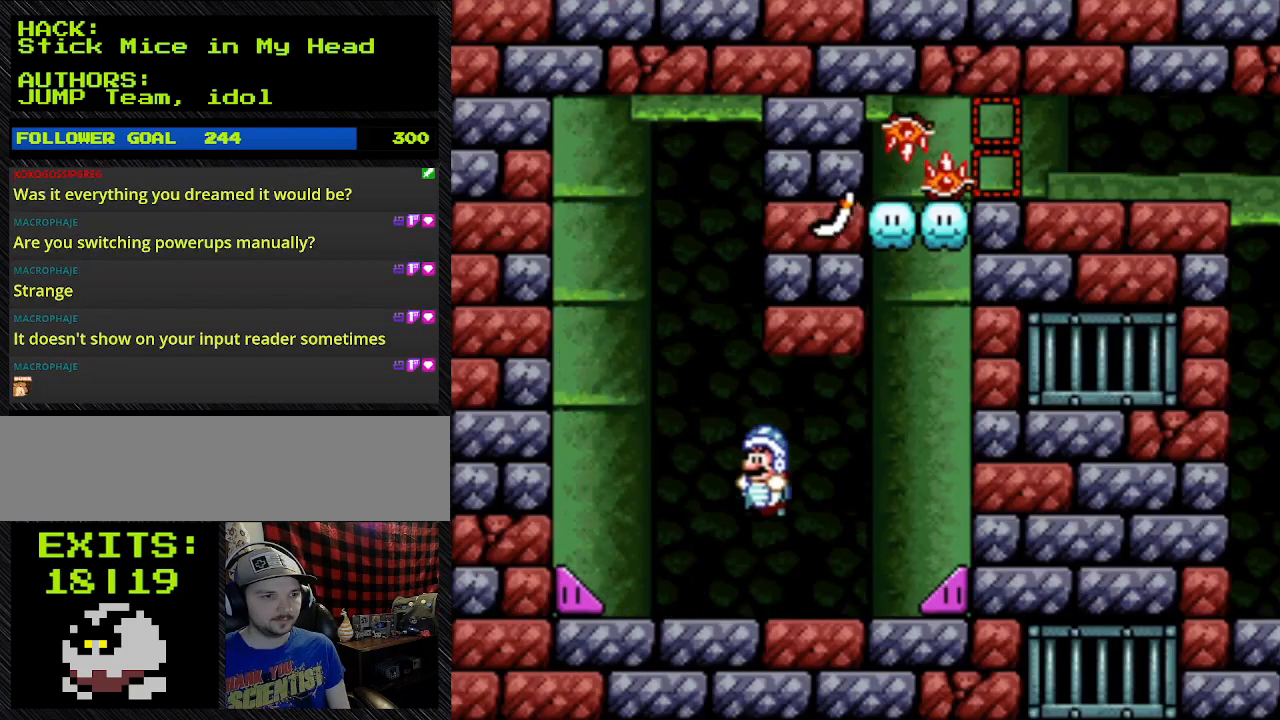
{"buttons": ["Y", "DPAD_LEFT"], "events": [[67, "DPAD_LEFT", "up"], [67, "DPAD_RIGHT", "down"], [300, "DPAD_LEFT", "down"], [300, "DPAD_RIGHT", "up"]]}
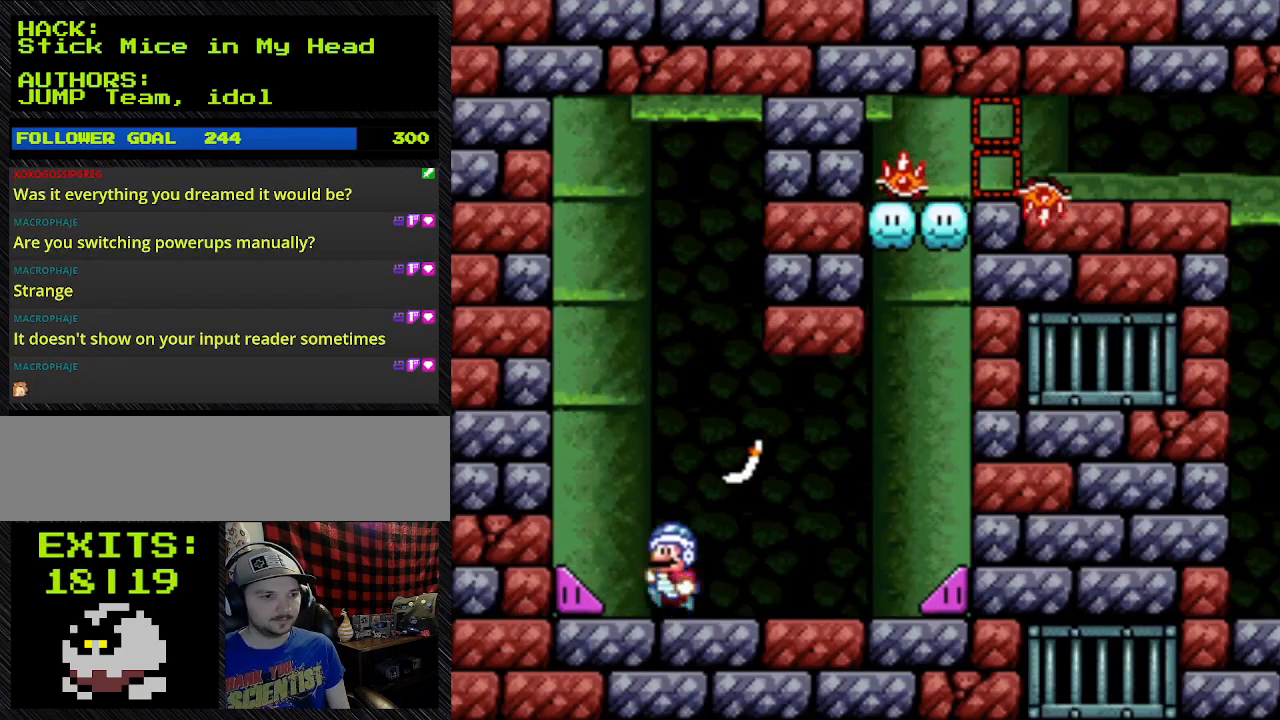
{"buttons": ["Y", "DPAD_LEFT"], "events": []}
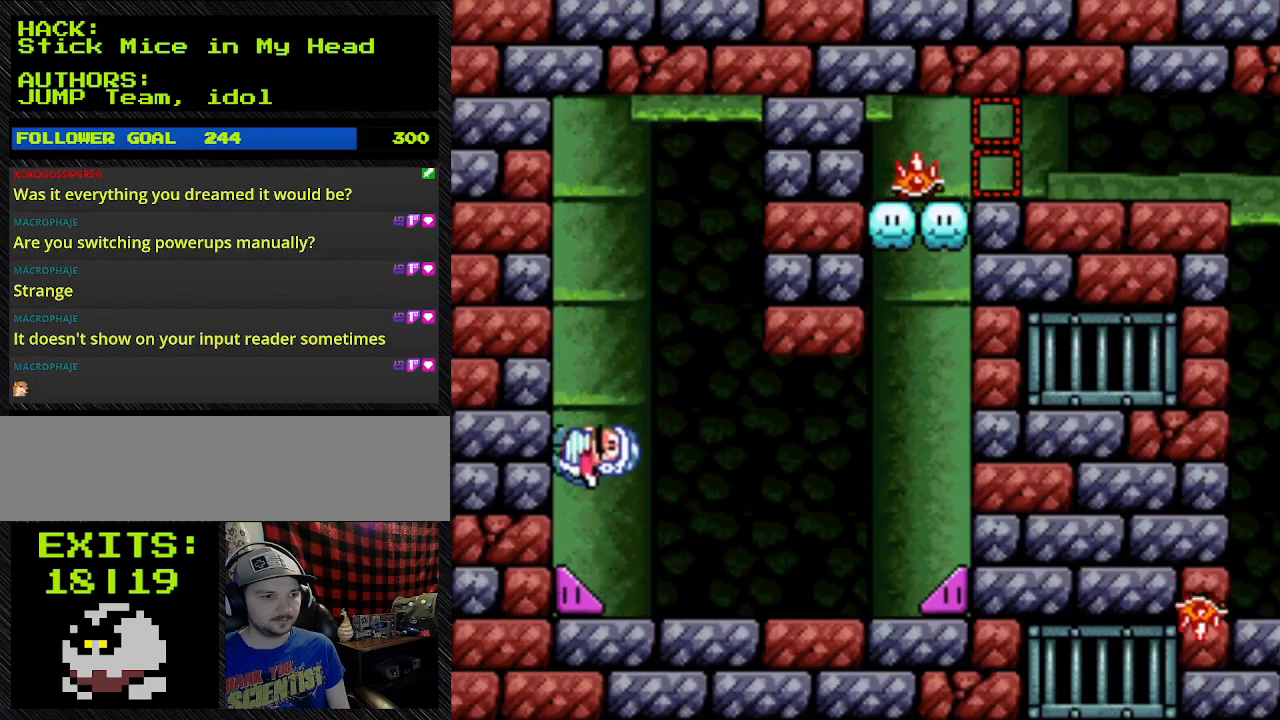
{"buttons": ["Y", "DPAD_LEFT"], "events": []}
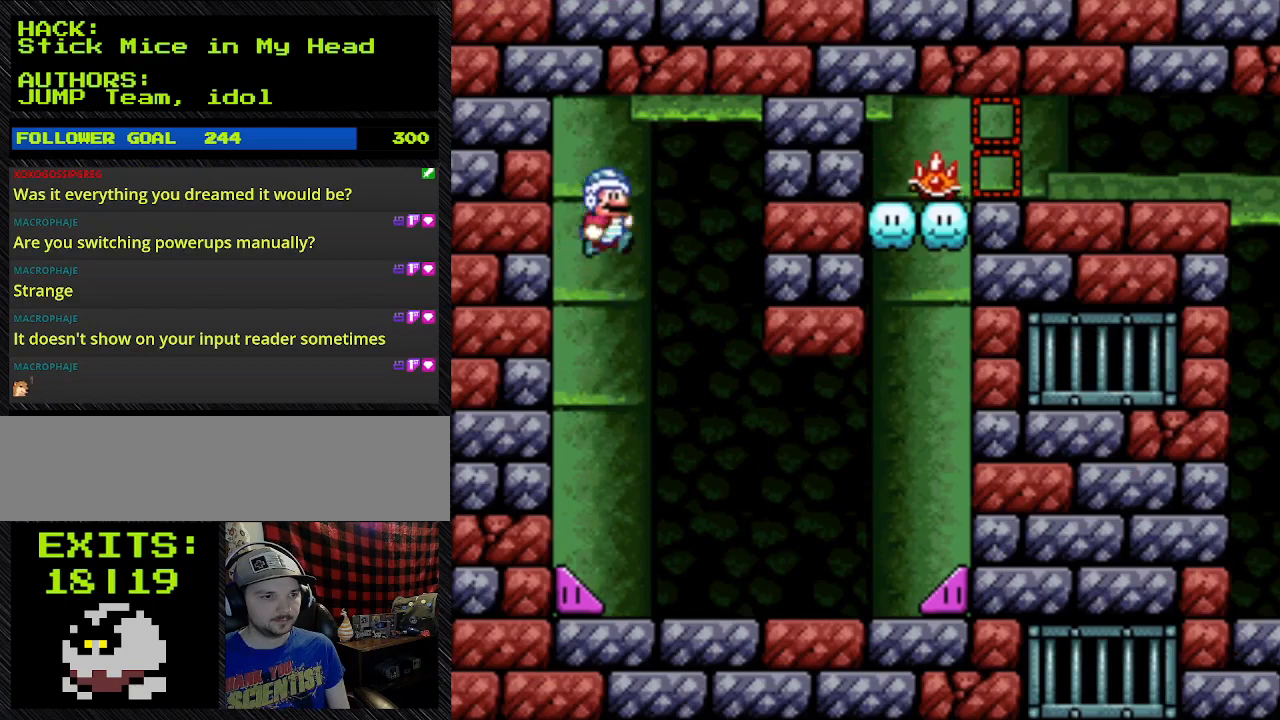
{"buttons": ["DPAD_RIGHT"], "events": [[33, "DPAD_LEFT", "up"], [233, "DPAD_RIGHT", "down"], [233, "Y", "up"]]}
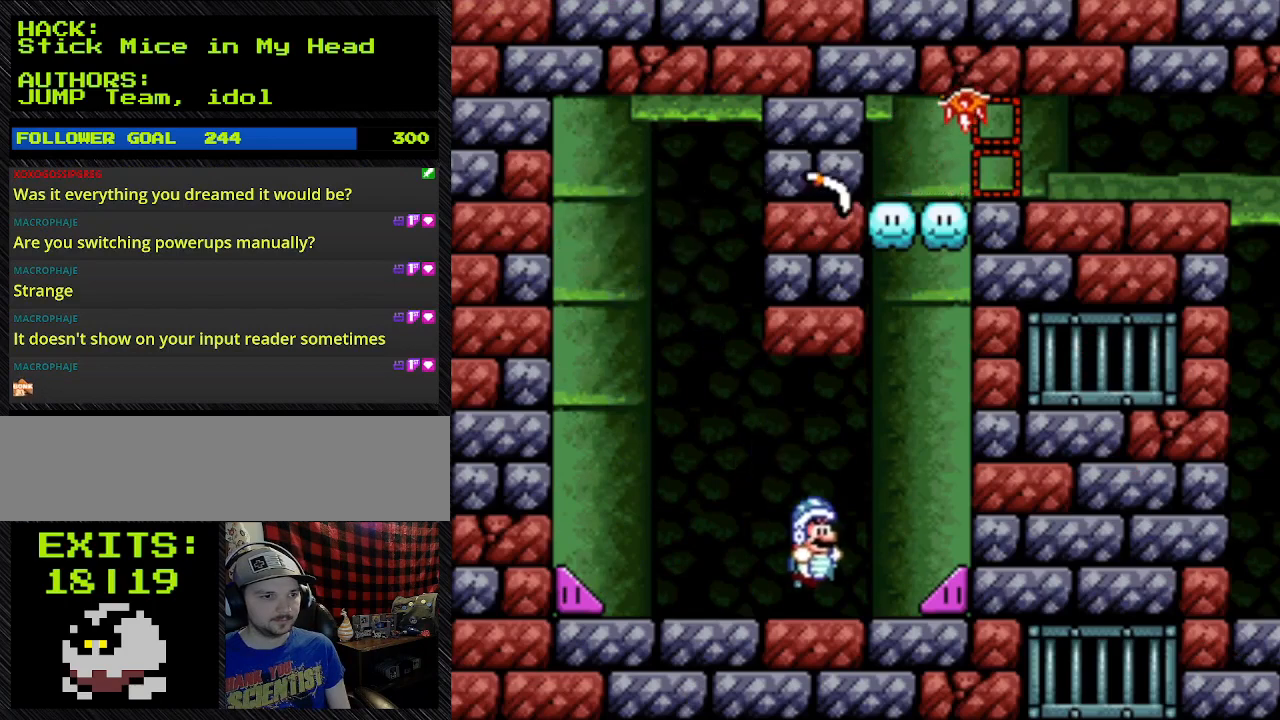
{"buttons": ["Y", "DPAD_RIGHT"], "events": [[400, "Y", "down"]]}
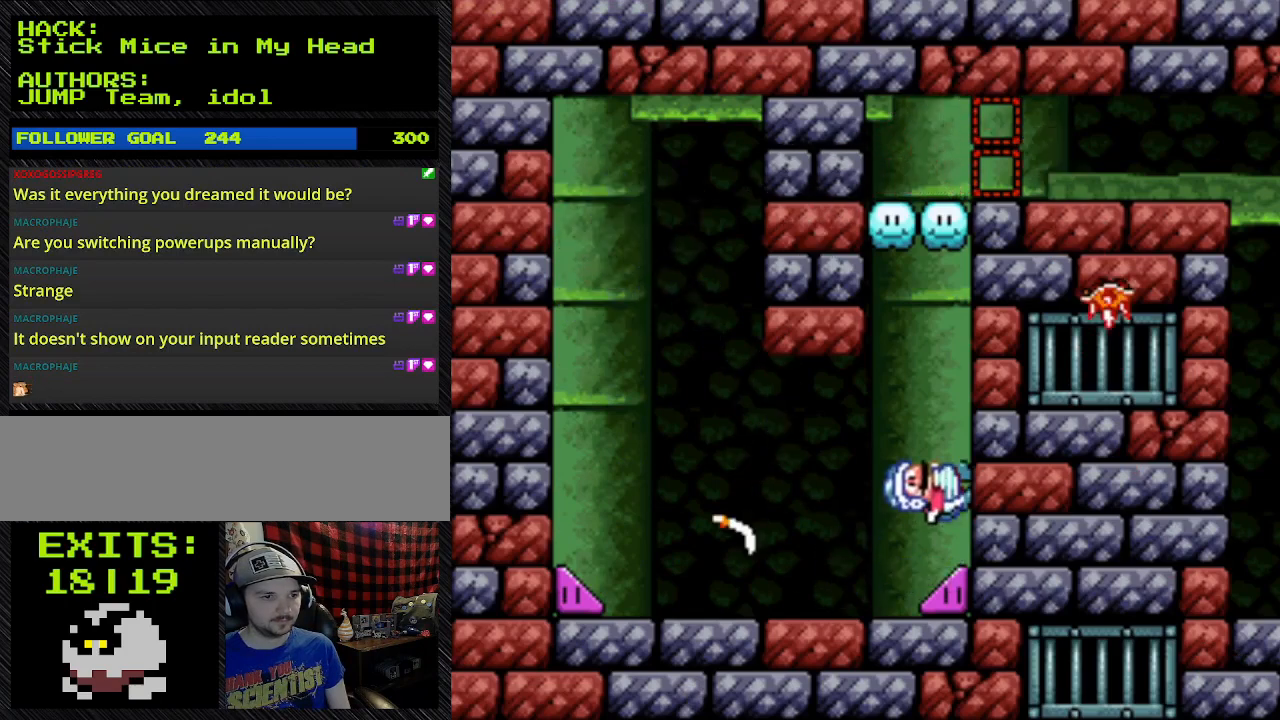
{"buttons": ["Y", "DPAD_RIGHT"], "events": []}
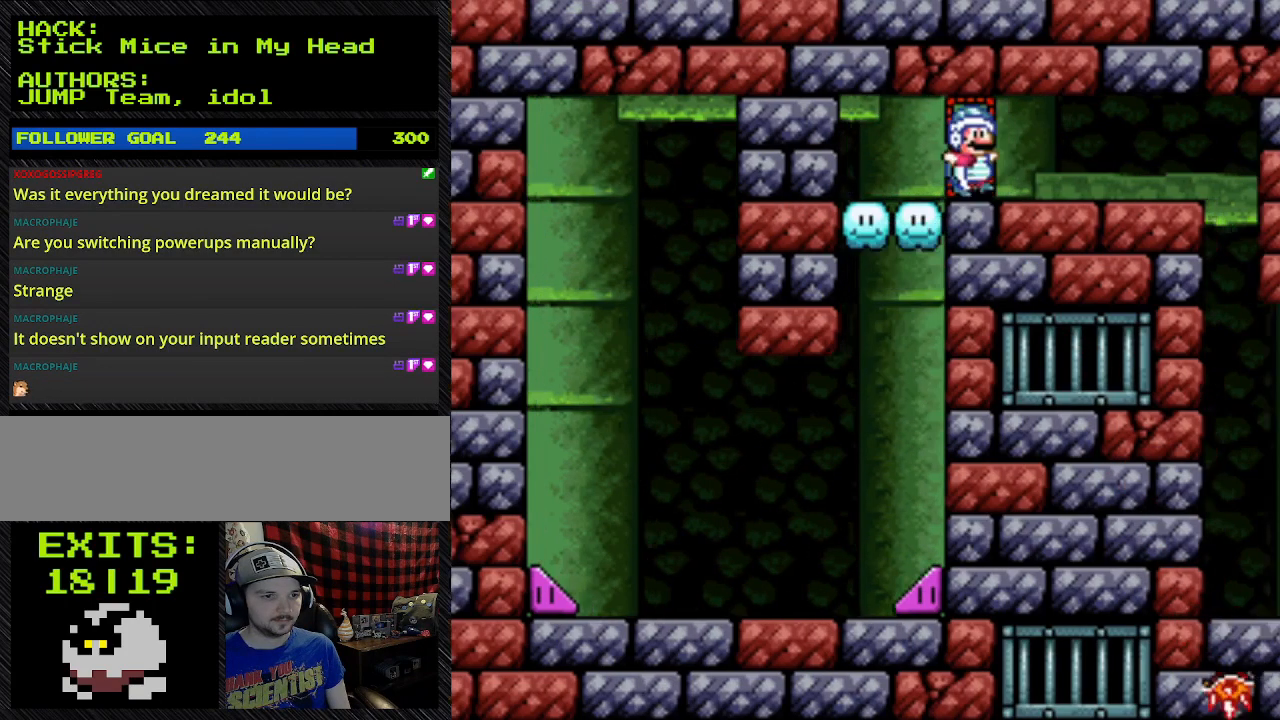
{"buttons": ["Y", "DPAD_RIGHT"], "events": []}
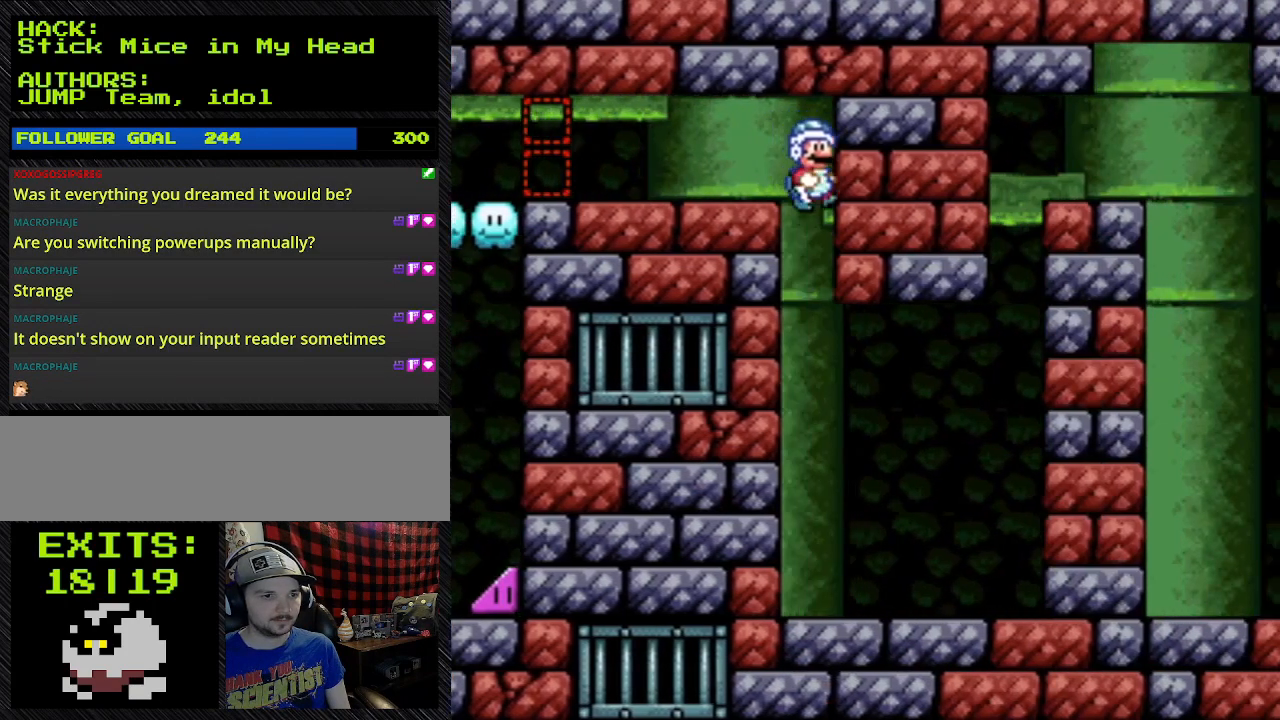
{"buttons": ["Y", "DPAD_RIGHT"], "events": []}
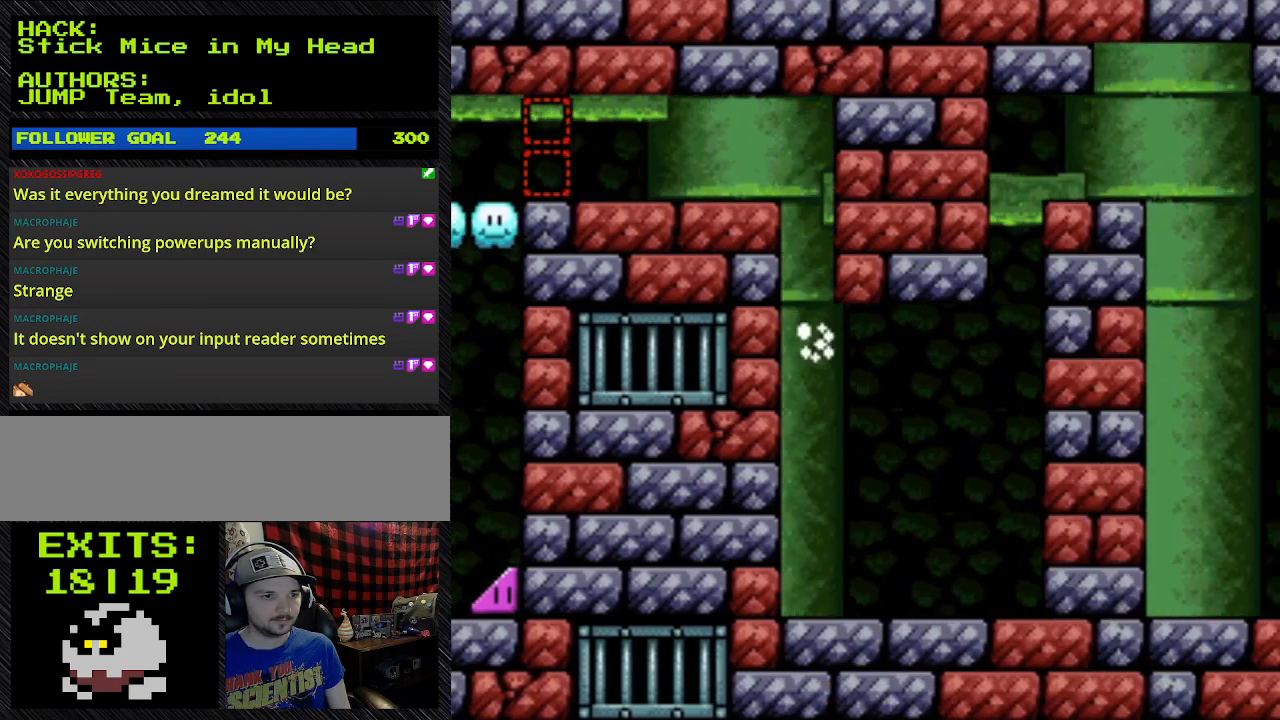
{"buttons": ["Y", "DPAD_RIGHT"], "events": []}
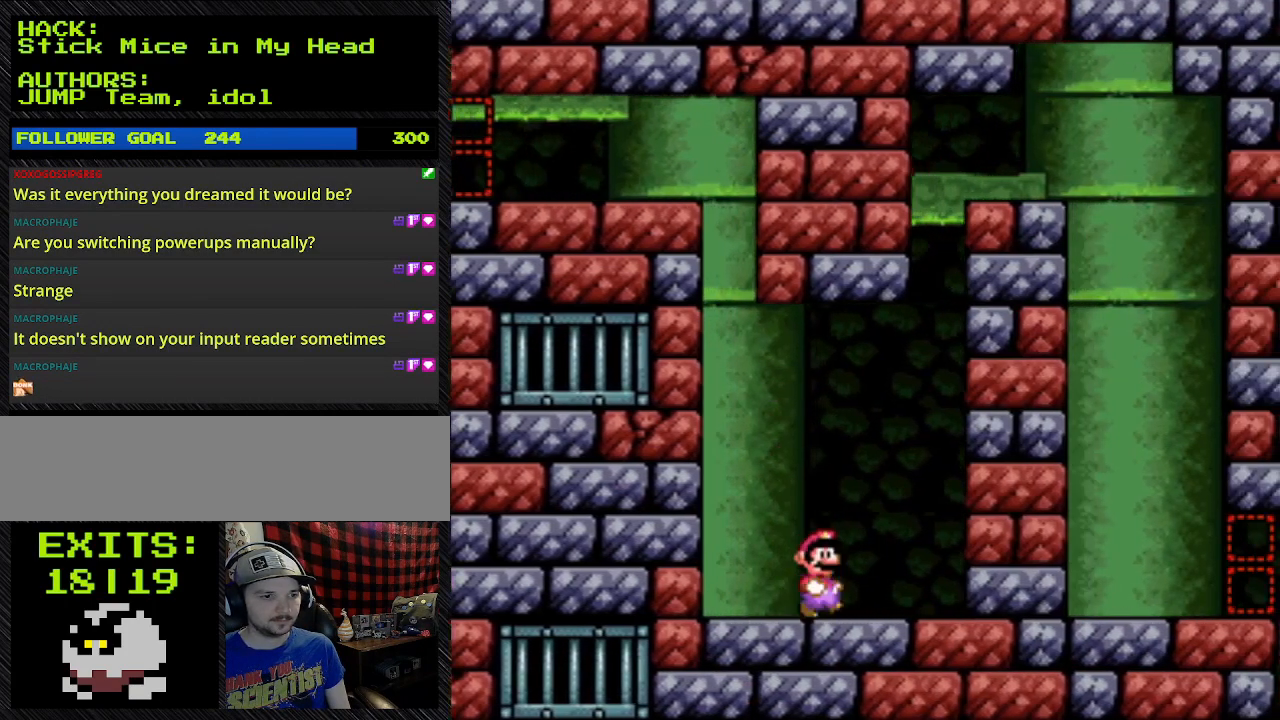
{"buttons": ["B", "Y", "DPAD_RIGHT"], "events": [[333, "B", "down"]]}
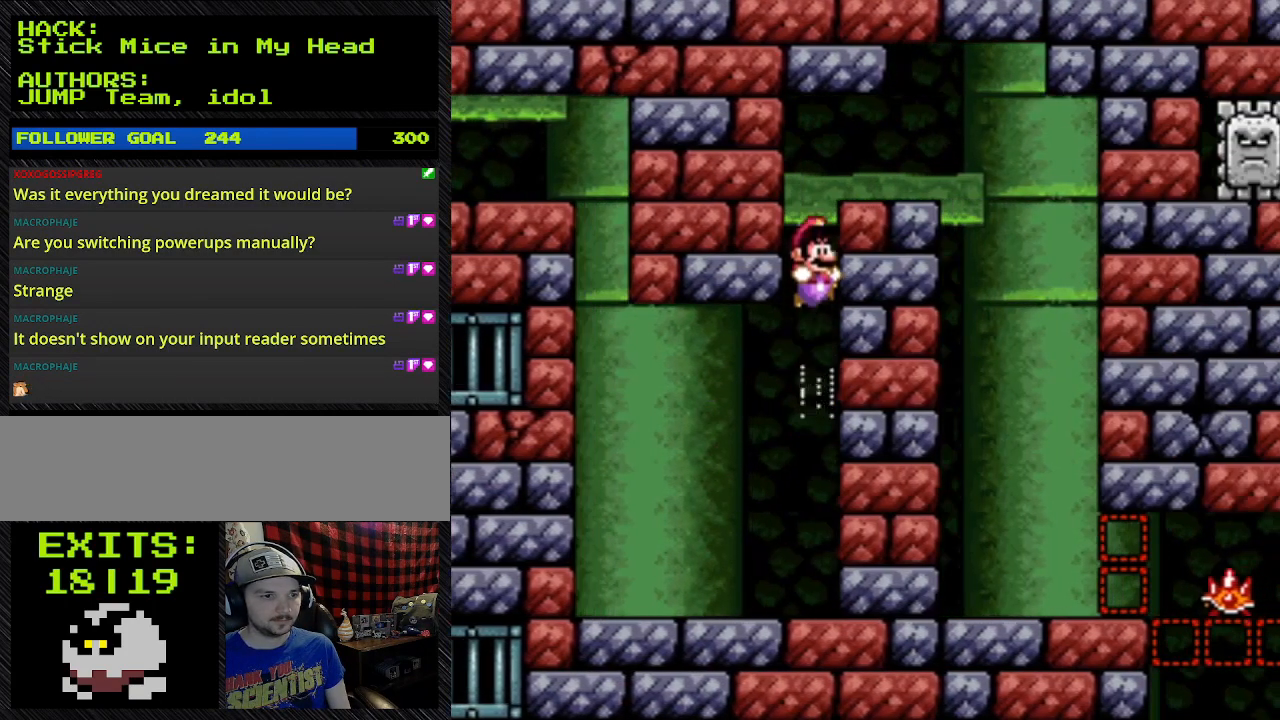
{"buttons": ["B", "Y", "DPAD_RIGHT"], "events": [[167, "DPAD_UP", "down"], [267, "DPAD_UP", "up"]]}
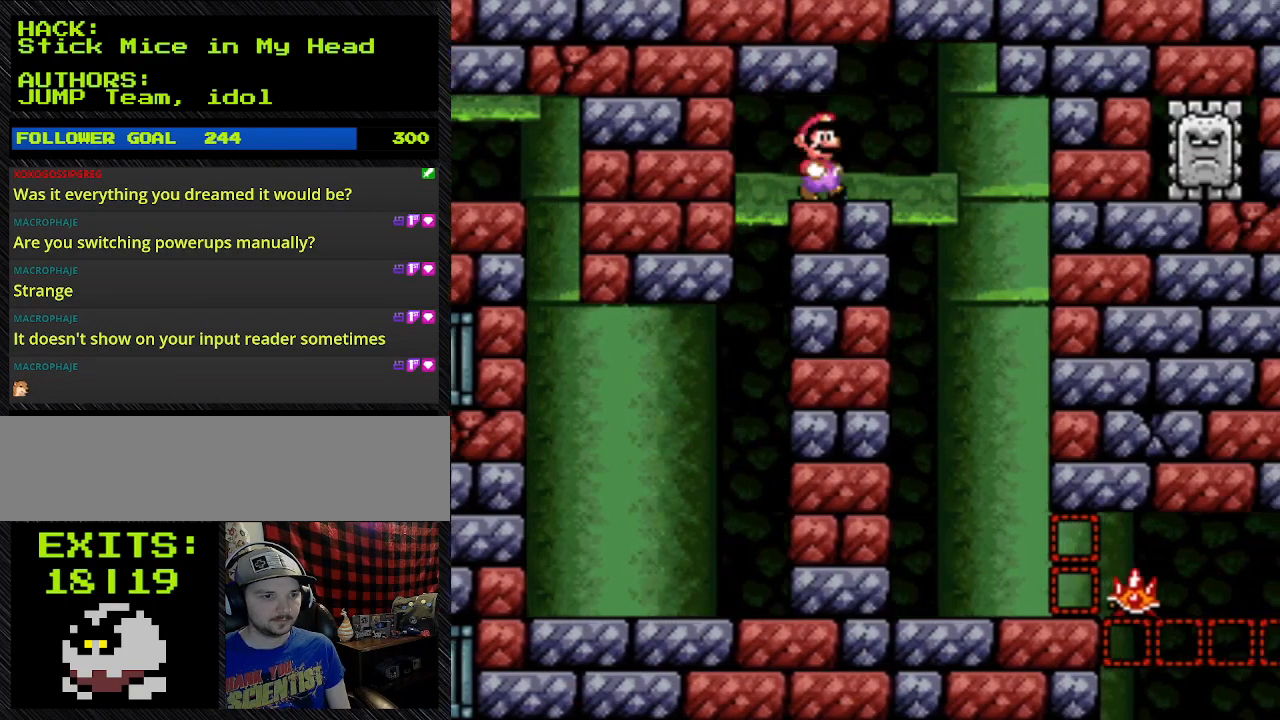
{"buttons": ["Y", "L1", "DPAD_RIGHT"], "events": [[333, "B", "up"], [467, "L1", "down"]]}